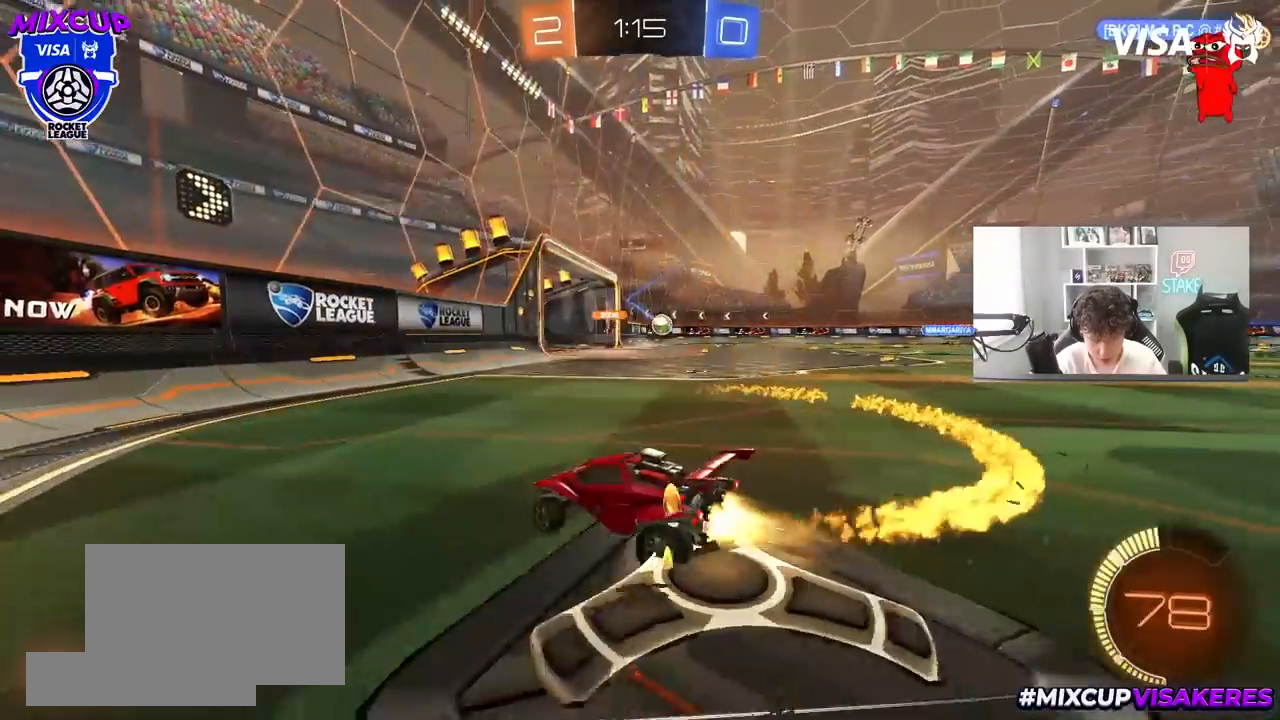
Gameplay with keyboard and mouse; each line is a JSON object with the keys and mouse buttons held at the frame after it. "events" lists presses ("down") and releases ("up") of "1", "2", "3", "4", "5", "a", "alt", "c", "caps_lock", "ctrl", "d", "e", "f", "g", "q", "r", "s", "shift", "space", "t", "tab", "v", "w", "x", "z", "mouse_left", "mouse_wheel" and "mouse_right" between this image and that frame as [ms after this image, input, new state], when the widget could be followed in between. "mouse_left", "mouse_wheel", "mouse_right" = the "left", "wheel", "right" buttons of the "mouse" list. No other keys are recorded. "wheel" means that the mouse wheel is clicked or scrolled. "mouse_move" is the direction in which the mouse moves at that frame (one of eight, or "still"), when it could be read.
{"keys": ["w"], "mouse": ["left"], "mouse_move": "still", "events": [[83, "mouse_left", "up"], [283, "mouse_left", "down"], [367, "d", "up"]]}
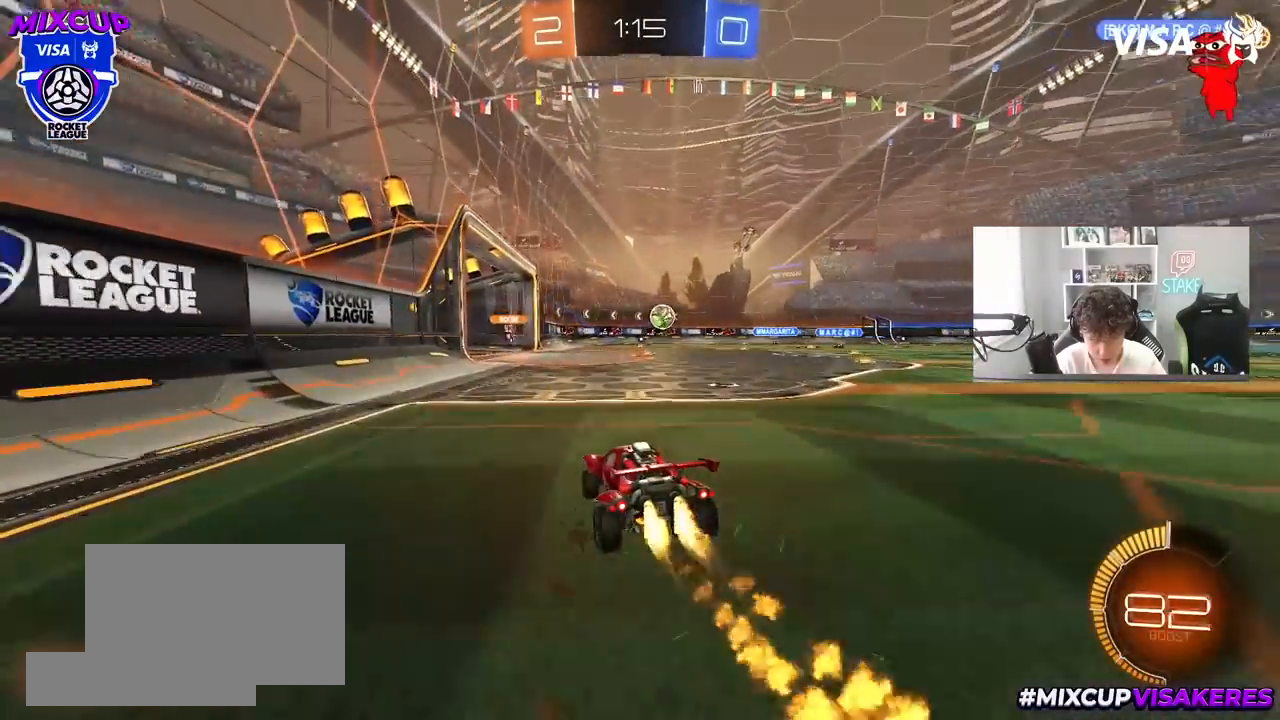
{"keys": ["w"], "mouse": [], "mouse_move": "still", "events": [[150, "a", "down"], [200, "mouse_left", "up"], [483, "a", "up"]]}
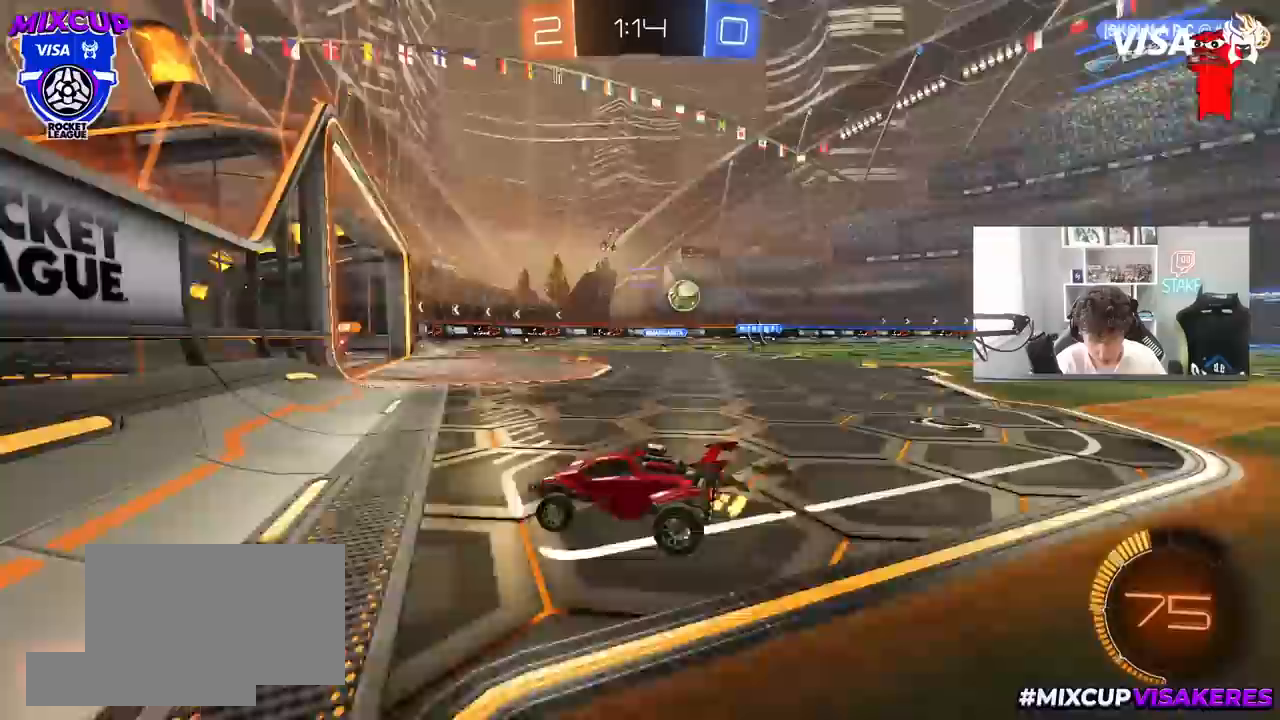
{"keys": ["w"], "mouse": ["left"], "mouse_move": "still", "events": [[67, "w", "up"], [167, "d", "down"], [167, "s", "down"], [300, "s", "up"], [350, "d", "up"], [400, "w", "down"], [500, "mouse_left", "down"]]}
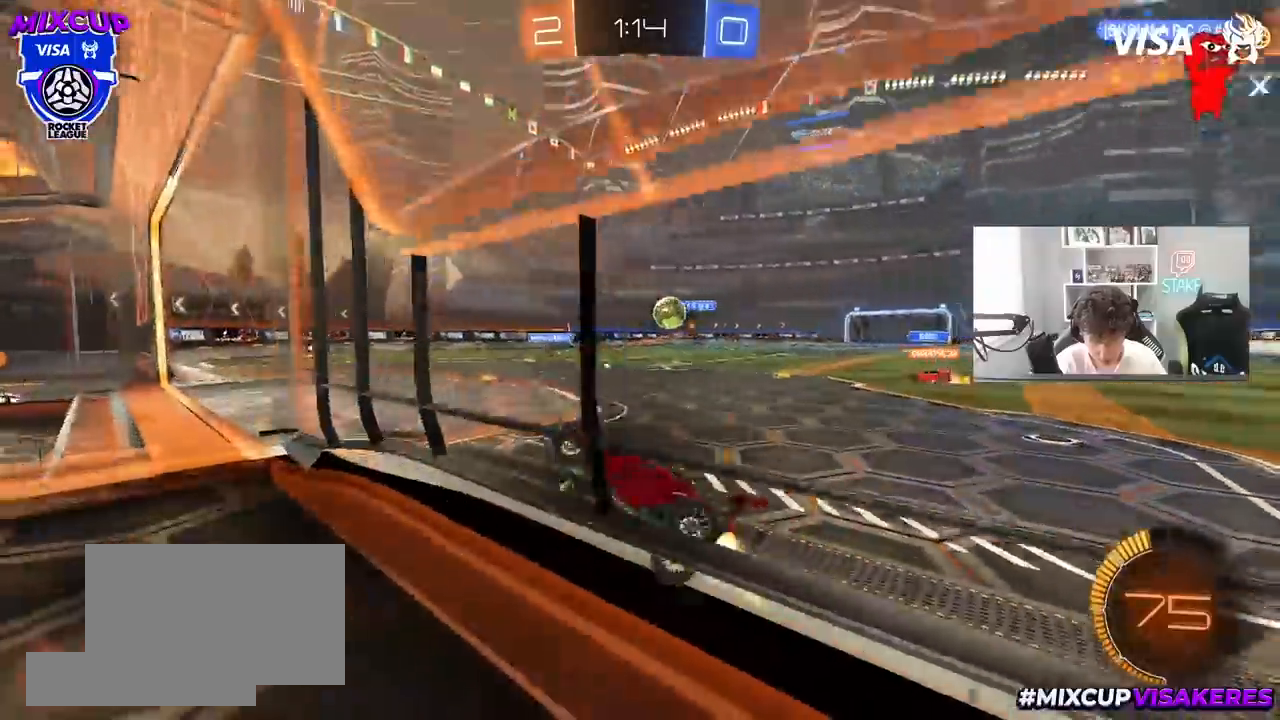
{"keys": ["a", "s"], "mouse": [], "mouse_move": "still", "events": [[183, "d", "down"], [183, "mouse_left", "up"], [283, "a", "down"], [283, "s", "down"], [283, "w", "up"], [317, "a", "up"], [317, "d", "up"], [417, "a", "down"]]}
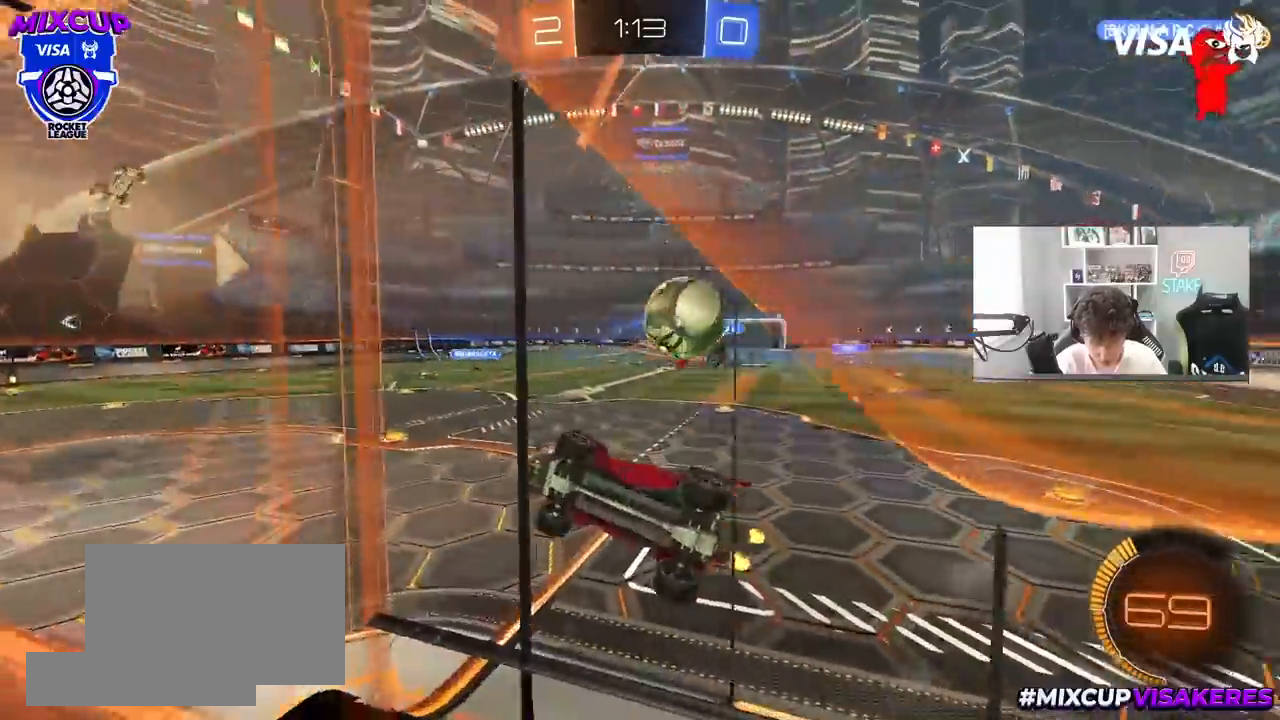
{"keys": ["s"], "mouse": [], "mouse_move": "still", "events": [[17, "a", "up"], [67, "a", "down"], [383, "a", "up"]]}
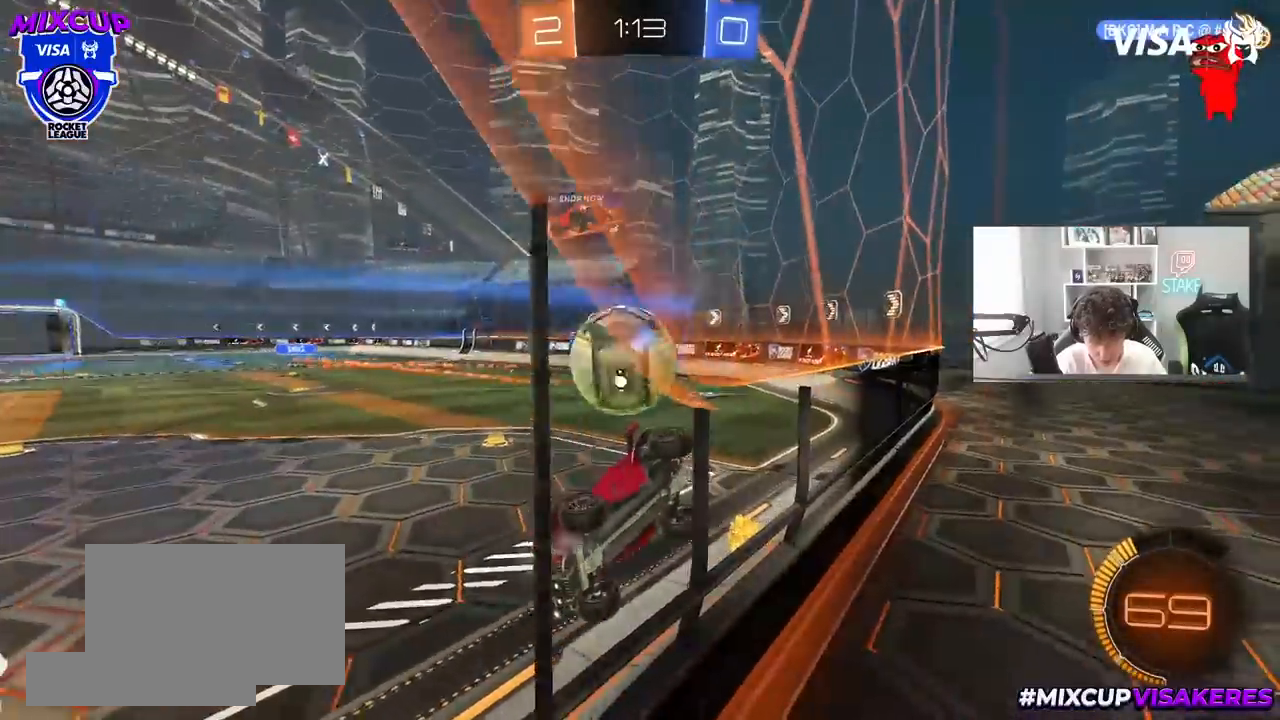
{"keys": ["a", "w"], "mouse": [], "mouse_move": "still", "events": [[167, "s", "up"], [267, "w", "down"], [400, "d", "down"], [450, "d", "up"], [500, "a", "down"]]}
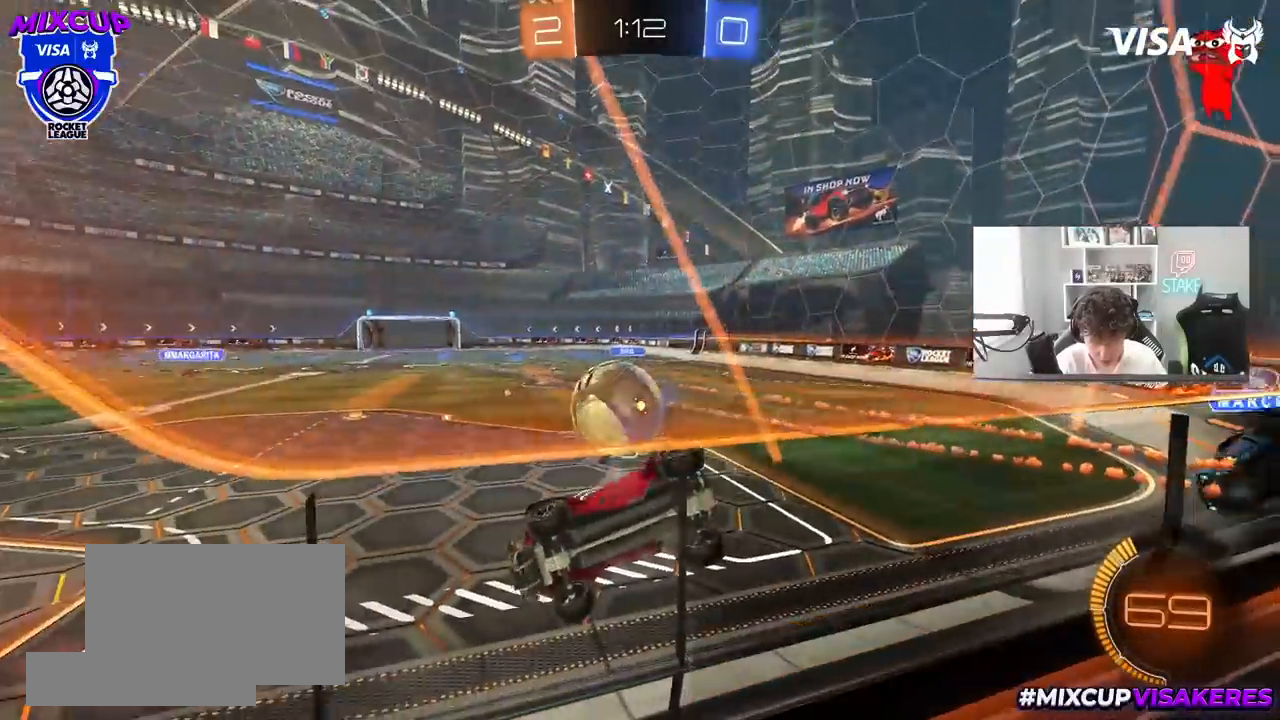
{"keys": ["d"], "mouse": ["left"], "mouse_move": "still", "events": [[283, "a", "up"], [317, "s", "down"], [317, "w", "up"], [417, "mouse_left", "down"], [417, "s", "up"], [467, "d", "down"]]}
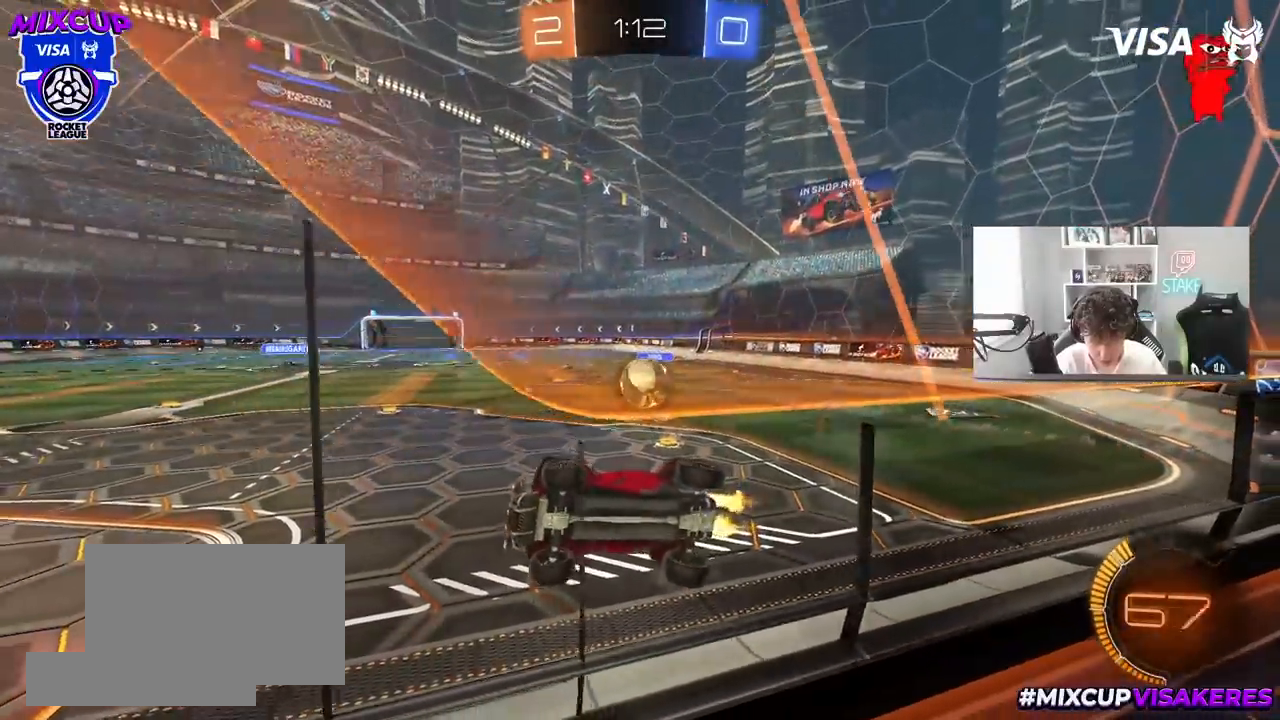
{"keys": ["a", "w"], "mouse": ["left"], "mouse_move": "still", "events": [[17, "d", "up"], [17, "mouse_left", "up"], [17, "w", "down"], [200, "w", "up"], [250, "s", "down"], [300, "a", "down"], [333, "s", "up"], [383, "mouse_left", "down"], [433, "w", "down"]]}
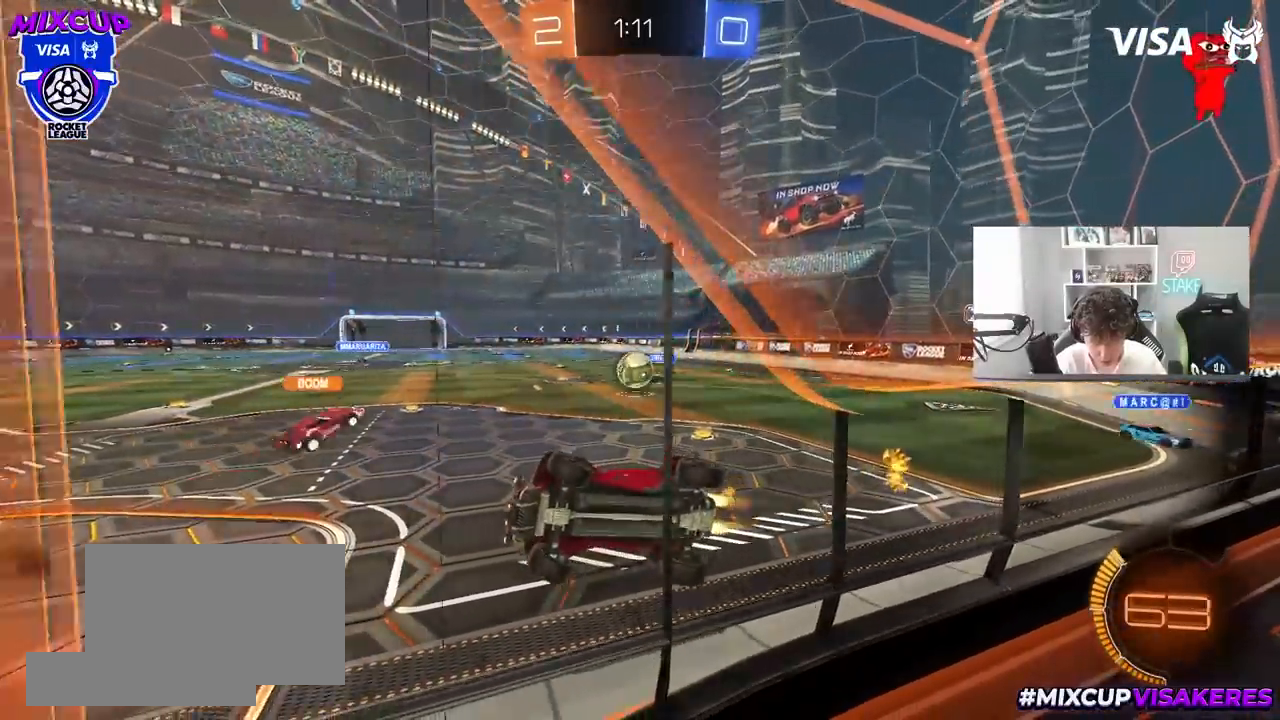
{"keys": ["a", "s"], "mouse": ["left"], "mouse_move": "still", "events": [[67, "a", "up"], [167, "d", "down"], [400, "w", "up"], [500, "a", "down"], [500, "d", "up"], [500, "s", "down"]]}
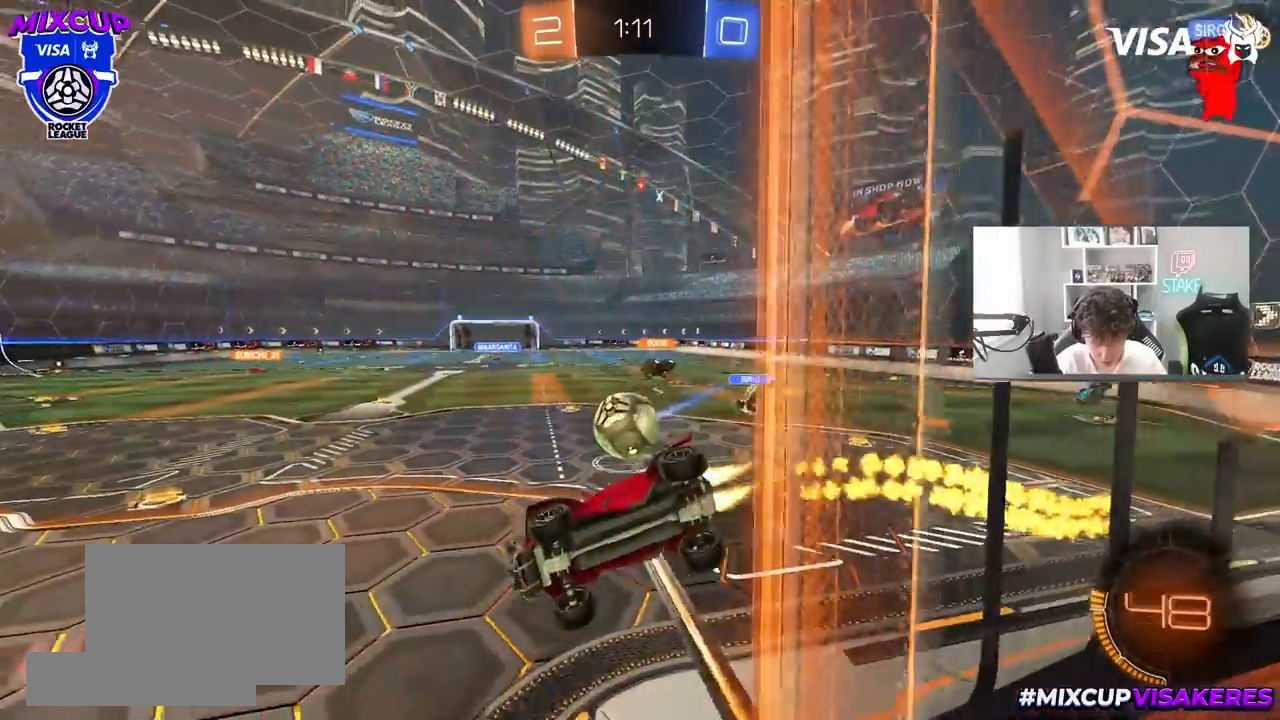
{"keys": ["d", "s", "shift"], "mouse": ["left", "right"], "mouse_move": "still", "events": [[83, "mouse_left", "up"], [183, "d", "down"], [183, "mouse_left", "down"], [183, "s", "up"], [233, "a", "up"], [267, "shift", "down"], [267, "w", "down"], [367, "mouse_right", "down"], [417, "s", "down"], [417, "w", "up"]]}
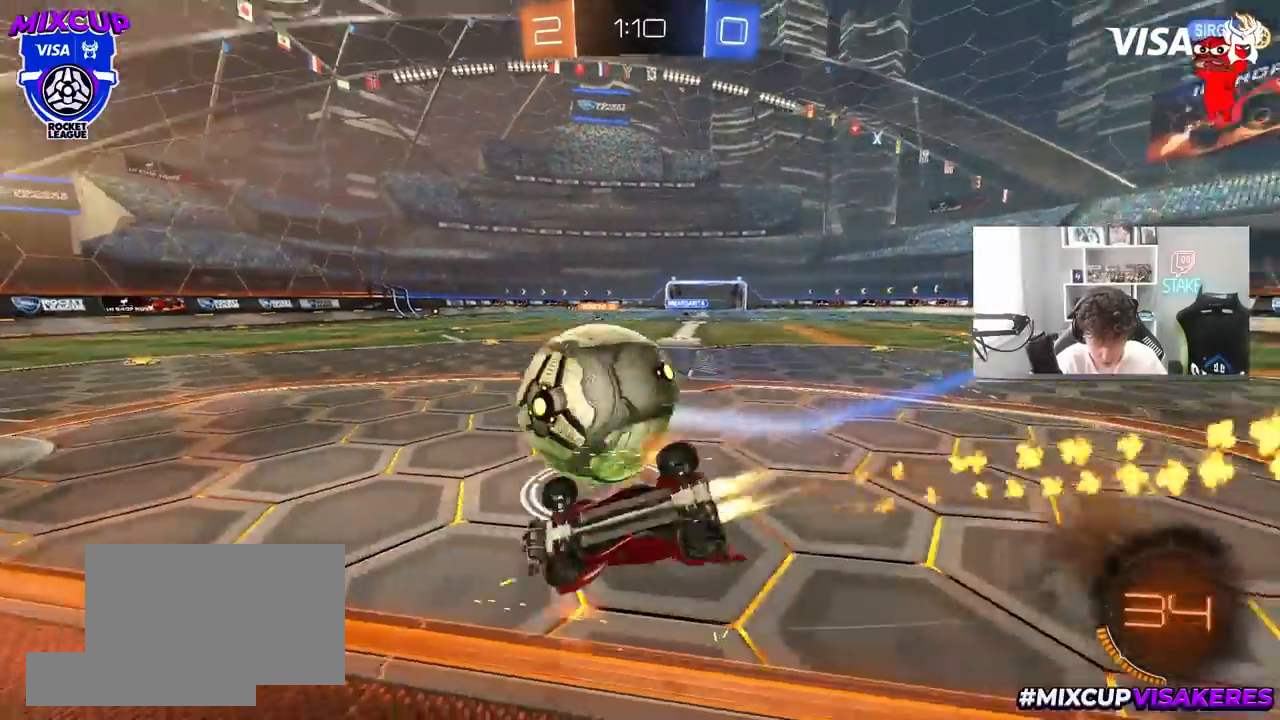
{"keys": ["d", "s"], "mouse": ["left"], "mouse_move": "still", "events": [[17, "mouse_right", "up"], [100, "s", "up"], [333, "s", "down"], [383, "shift", "up"]]}
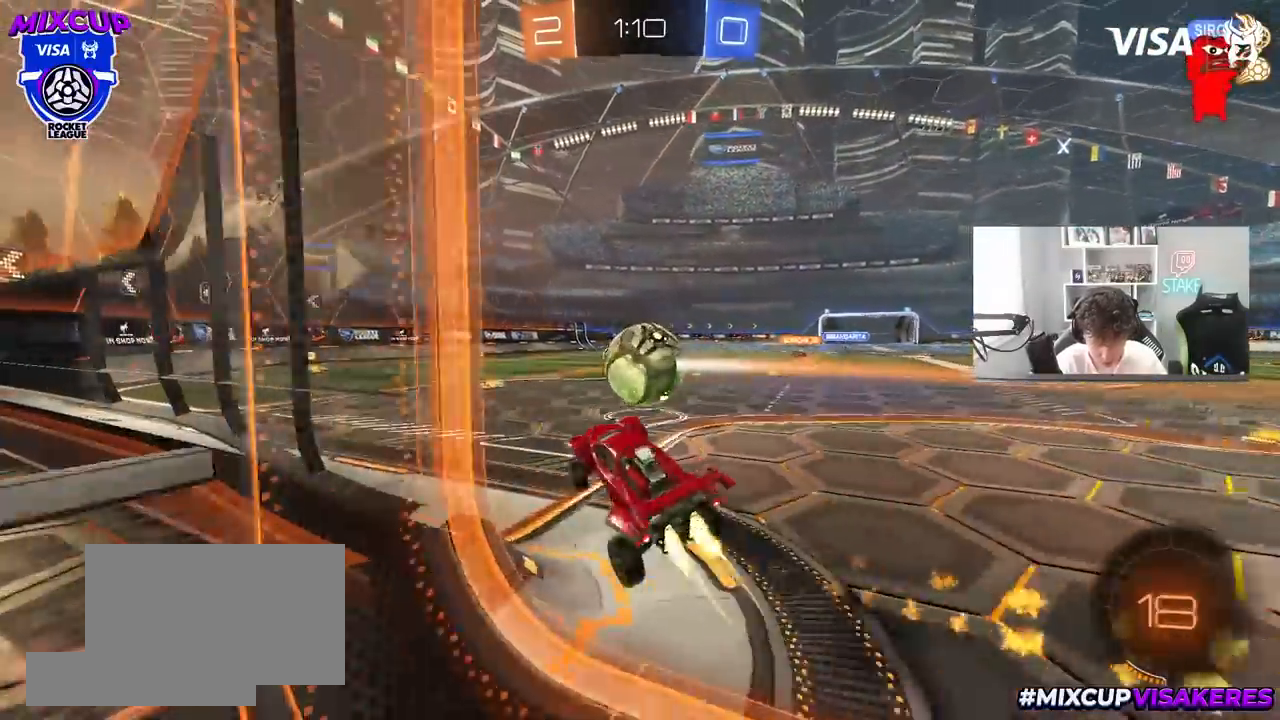
{"keys": ["d", "s"], "mouse": [], "events": [[67, "a", "down"], [67, "d", "up"], [67, "s", "up"], [117, "a", "up"], [167, "s", "down"], [217, "d", "down"], [300, "mouse_left", "up"]]}
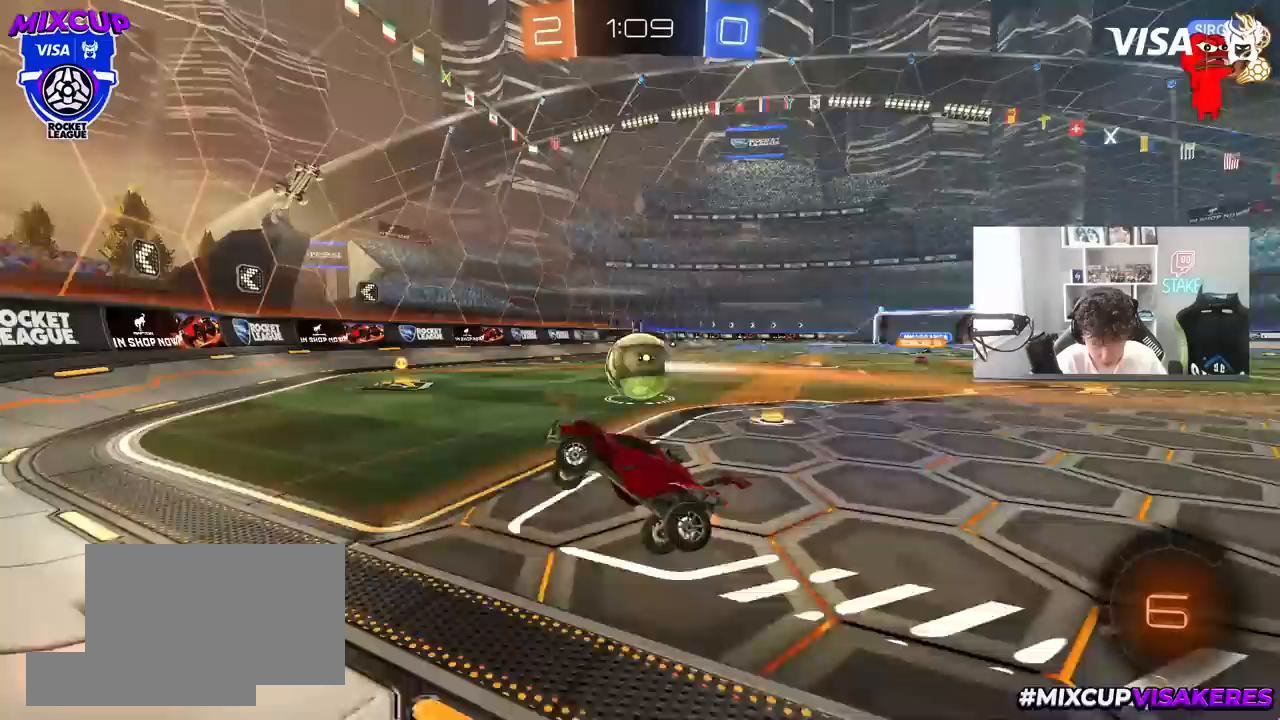
{"keys": ["a", "w"], "mouse": ["left"], "mouse_move": "still", "events": [[83, "s", "up"], [233, "w", "down"], [283, "mouse_left", "down"], [367, "d", "up"], [417, "a", "down"]]}
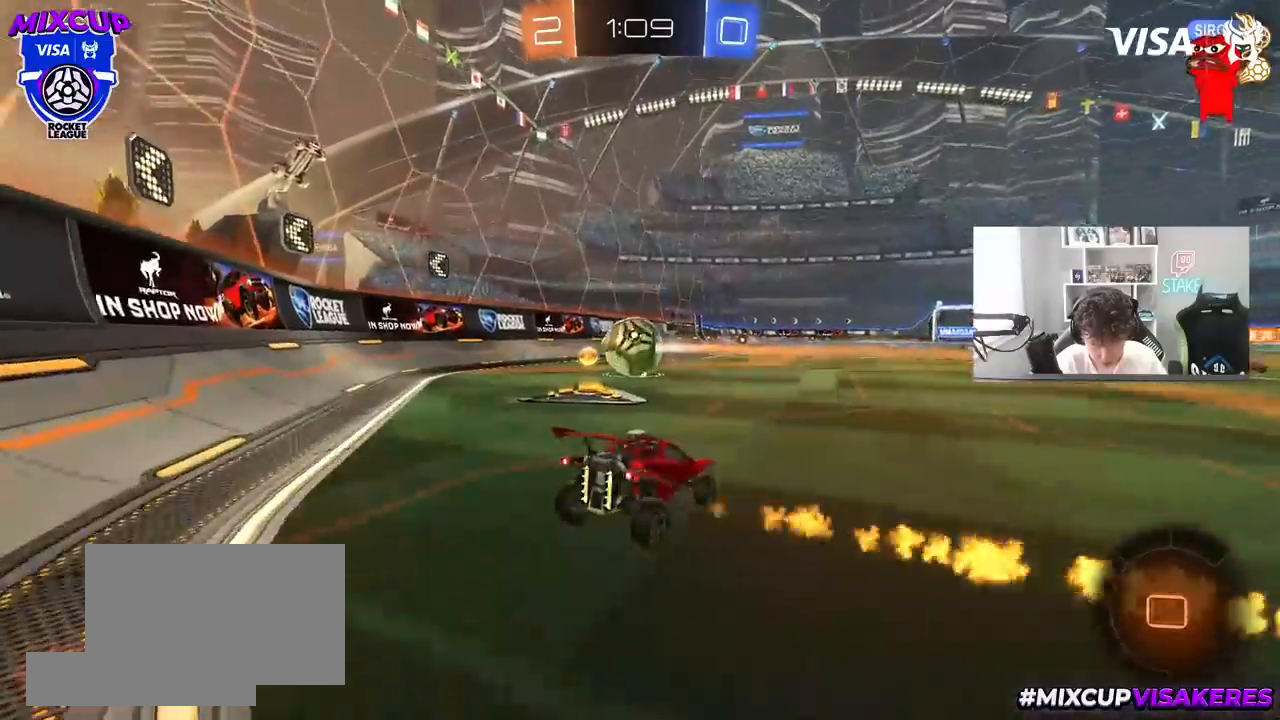
{"keys": ["a"], "mouse": [], "mouse_move": "still", "events": [[67, "shift", "down"], [100, "mouse_left", "up"], [200, "shift", "up"], [250, "w", "up"]]}
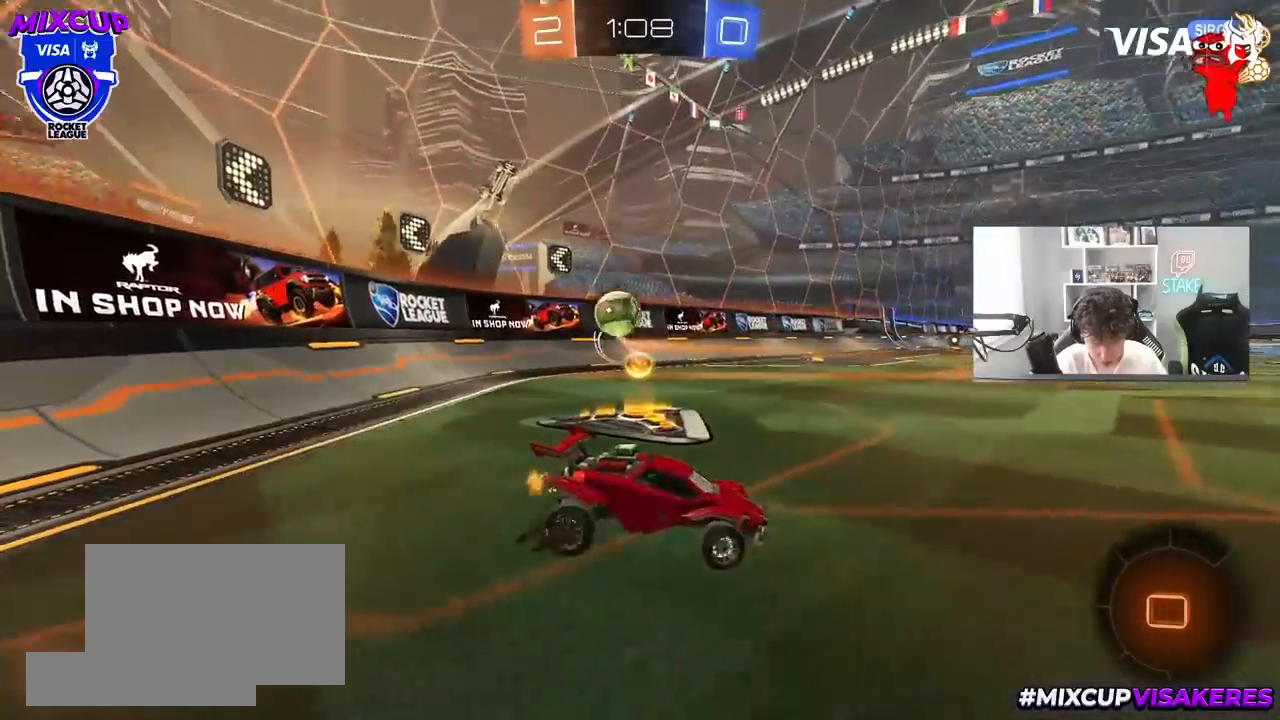
{"keys": ["a", "s", "shift"], "mouse": [], "mouse_move": "still", "events": [[33, "s", "down"], [67, "mouse_right", "down"], [350, "mouse_right", "up"], [350, "shift", "down"]]}
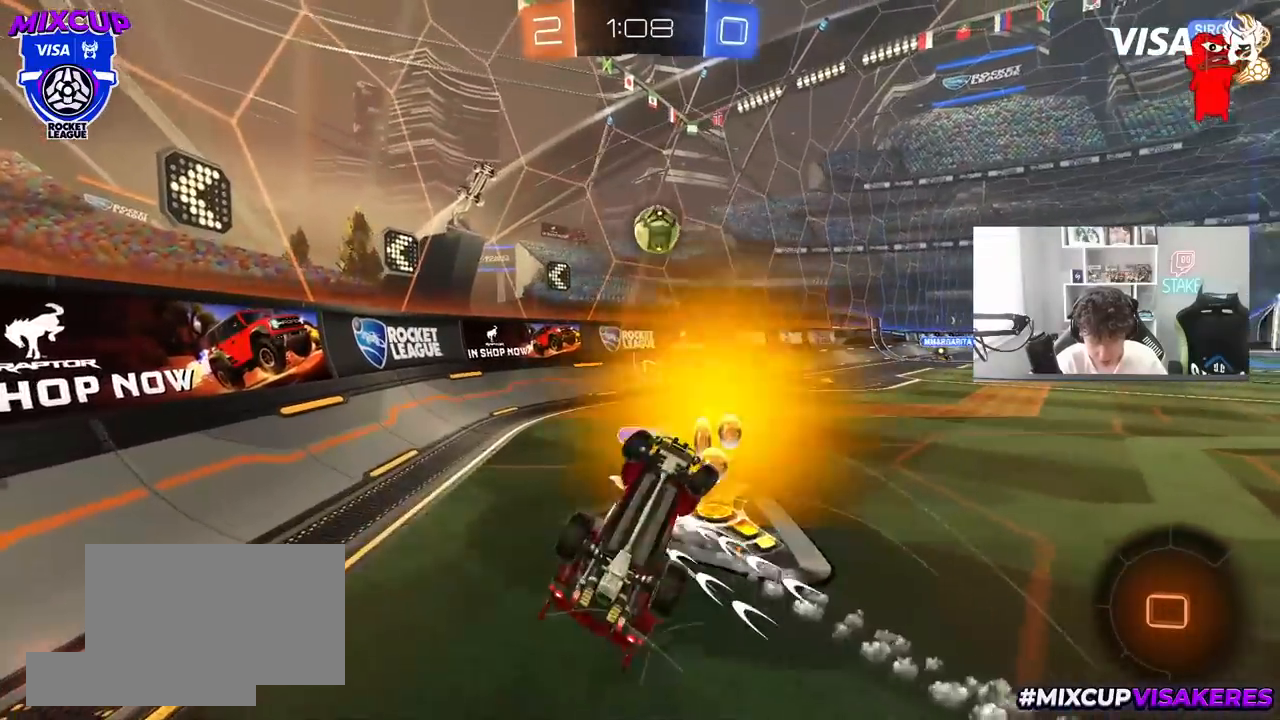
{"keys": ["w"], "mouse": [], "mouse_move": "still", "events": [[83, "shift", "up"], [133, "shift", "down"], [183, "s", "up"], [283, "d", "down"], [283, "shift", "up"], [283, "w", "down"], [317, "a", "up"], [317, "w", "up"], [417, "d", "up"], [417, "w", "down"]]}
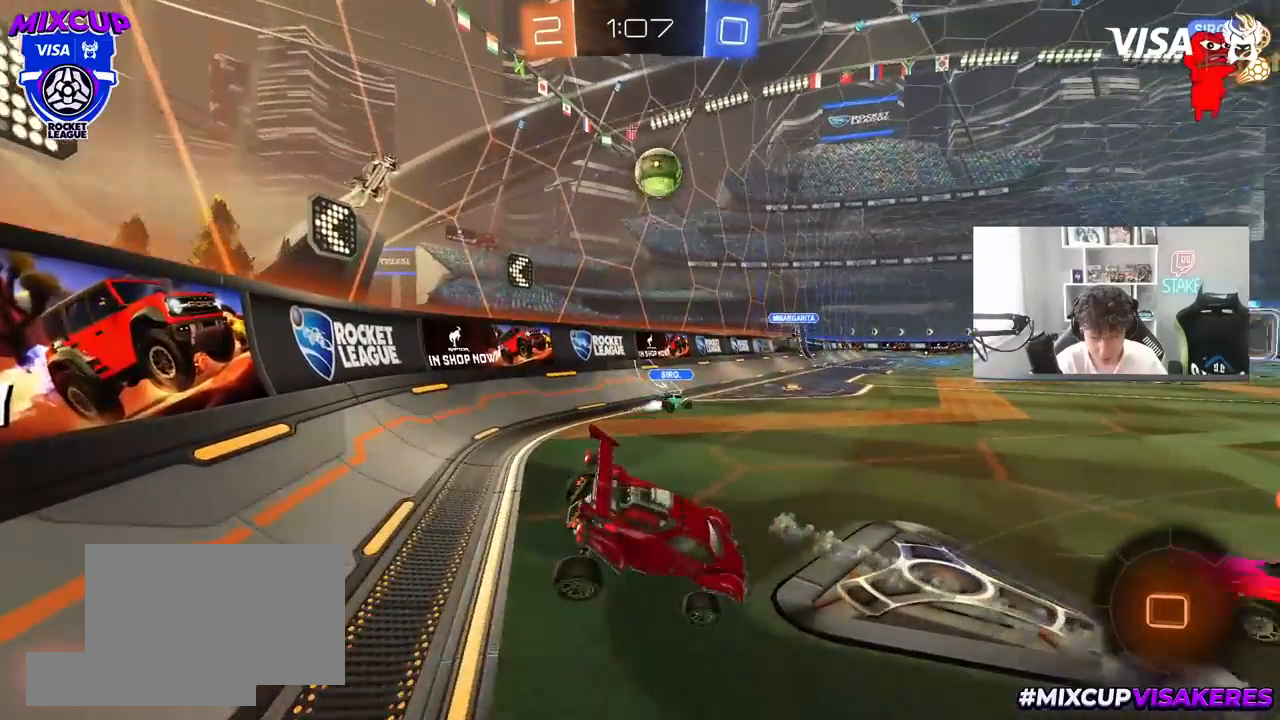
{"keys": ["d", "w"], "mouse": [], "mouse_move": "still", "events": [[17, "d", "down"]]}
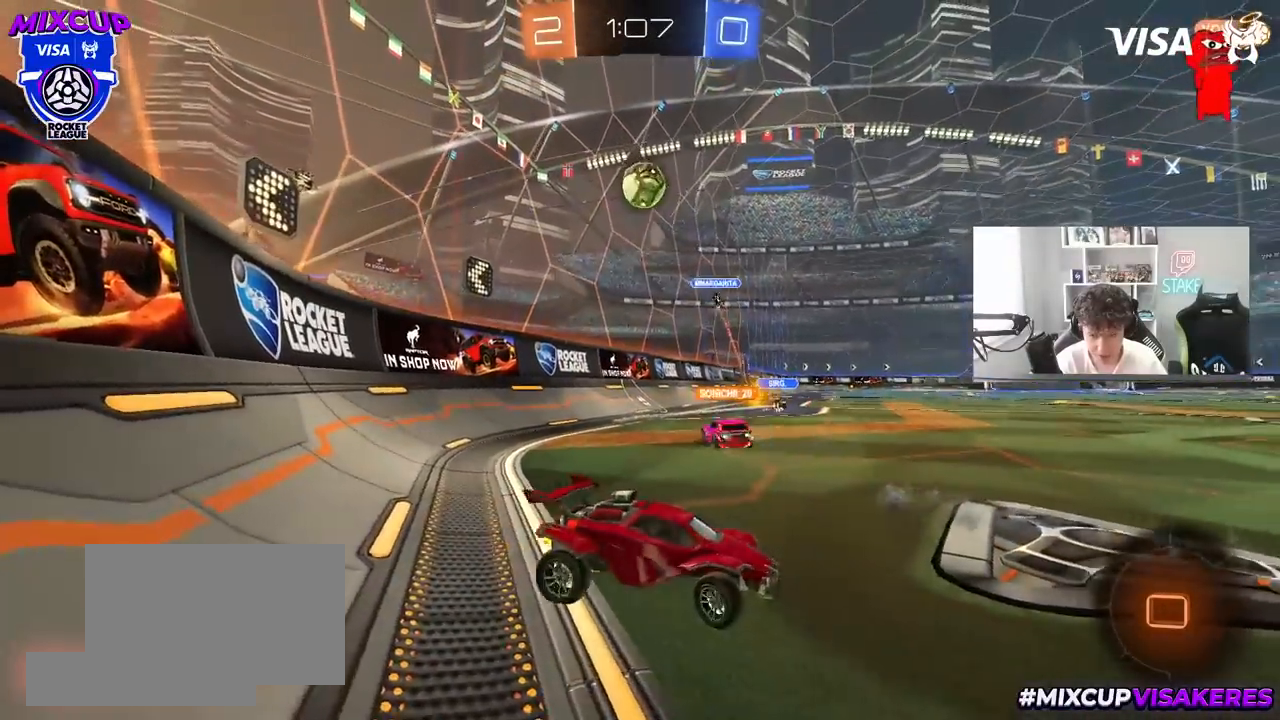
{"keys": ["d", "w"], "mouse": [], "mouse_move": "still", "events": [[167, "d", "up"], [450, "d", "down"]]}
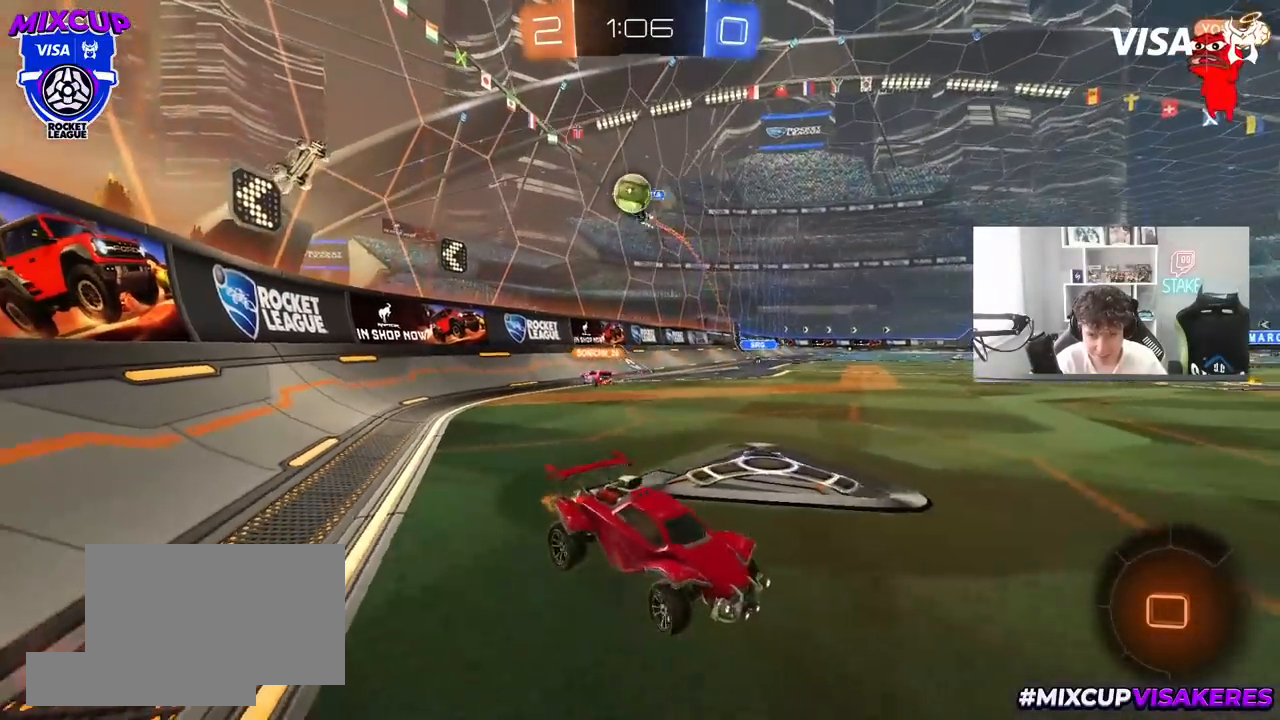
{"keys": ["w"], "mouse": [], "mouse_move": "still", "events": [[183, "d", "up"], [367, "a", "down"], [467, "a", "up"]]}
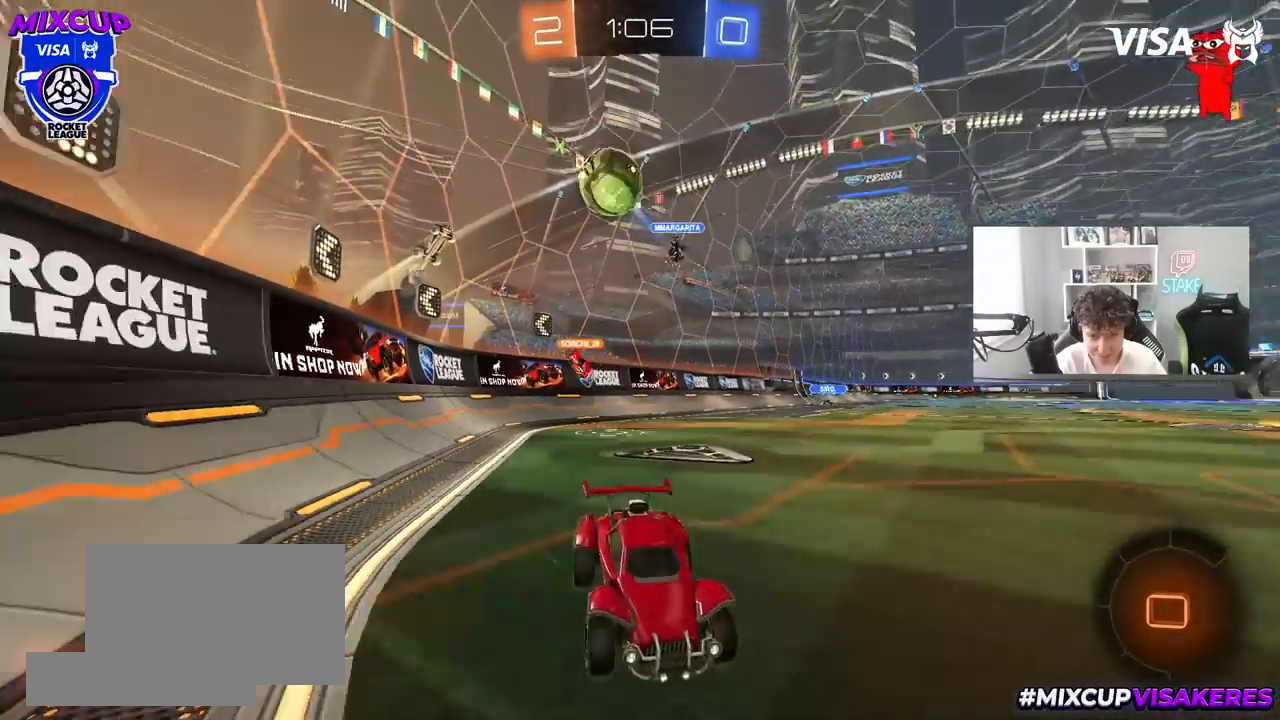
{"keys": ["w"], "mouse": [], "mouse_move": "still", "events": [[150, "a", "down"], [300, "a", "up"]]}
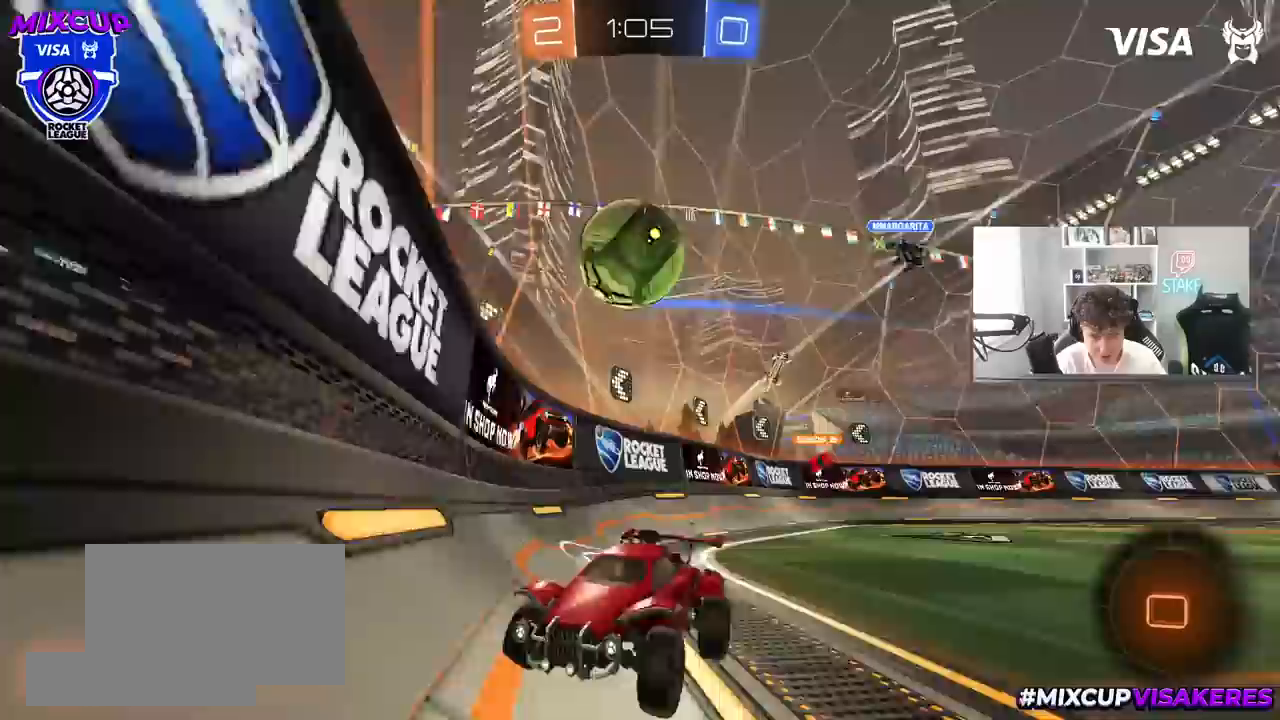
{"keys": ["w"], "mouse": [], "mouse_move": "still", "events": [[33, "a", "down"], [167, "a", "up"], [350, "a", "down"], [400, "a", "up"]]}
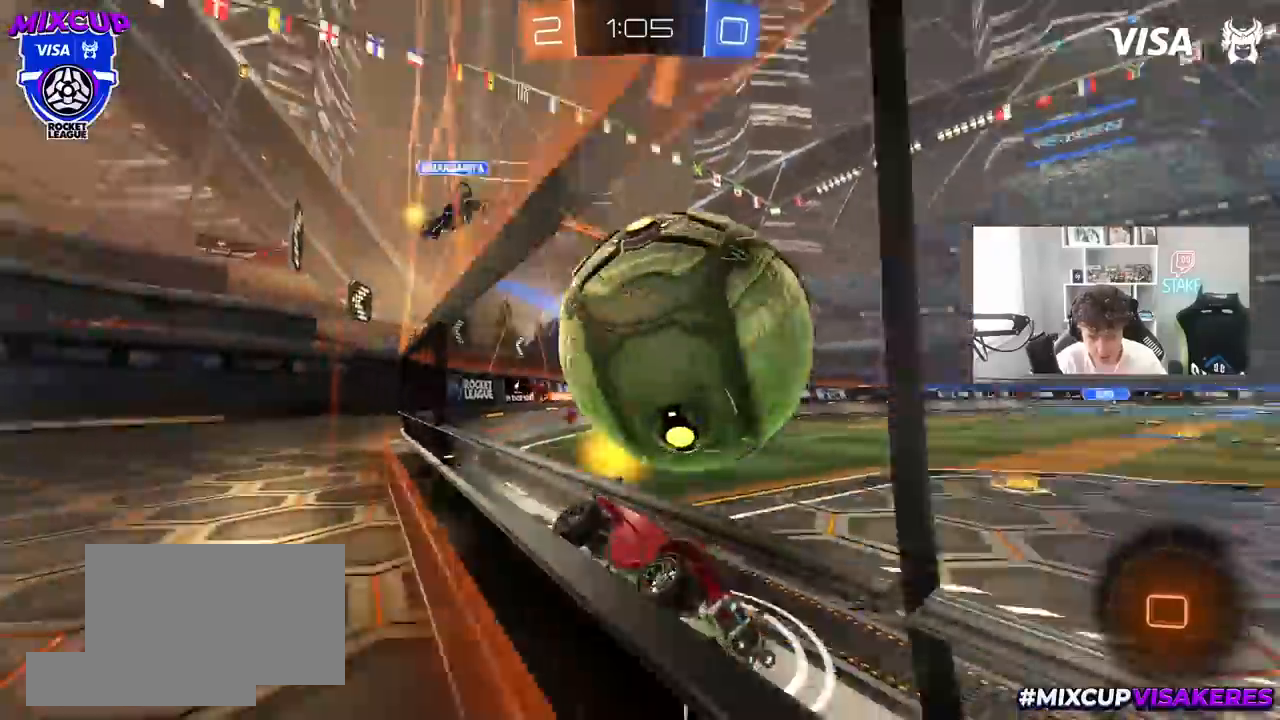
{"keys": ["w"], "mouse": [], "mouse_move": "still", "events": [[133, "a", "down"], [267, "a", "up"]]}
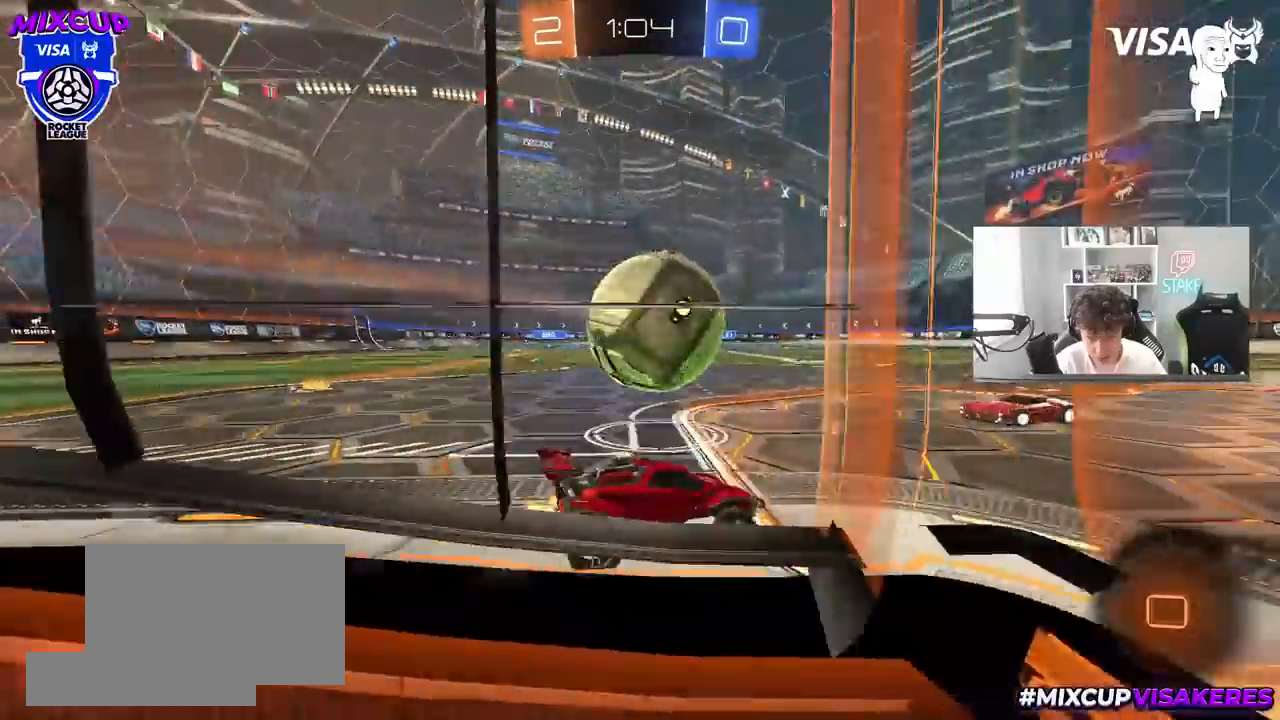
{"keys": ["d", "w"], "mouse": [], "mouse_move": "still", "events": [[100, "a", "down"], [150, "a", "up"], [200, "w", "up"], [333, "a", "down"], [333, "w", "down"], [483, "a", "up"], [483, "d", "down"]]}
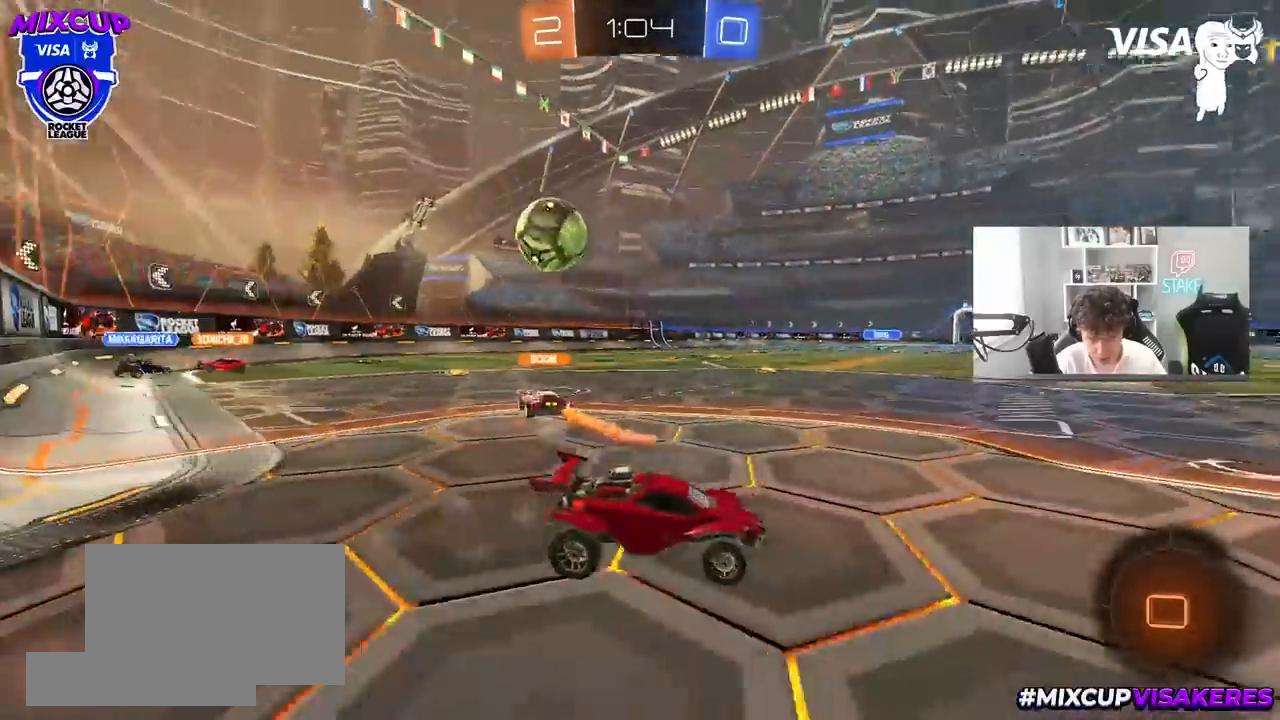
{"keys": ["w"], "mouse": [], "mouse_move": "still", "events": [[117, "d", "up"], [117, "mouse_left", "down"], [117, "mouse_right", "down"], [167, "space", "down"], [217, "mouse_right", "up"], [267, "mouse_right", "down"], [300, "mouse_left", "up"], [400, "mouse_right", "up"], [400, "space", "up"]]}
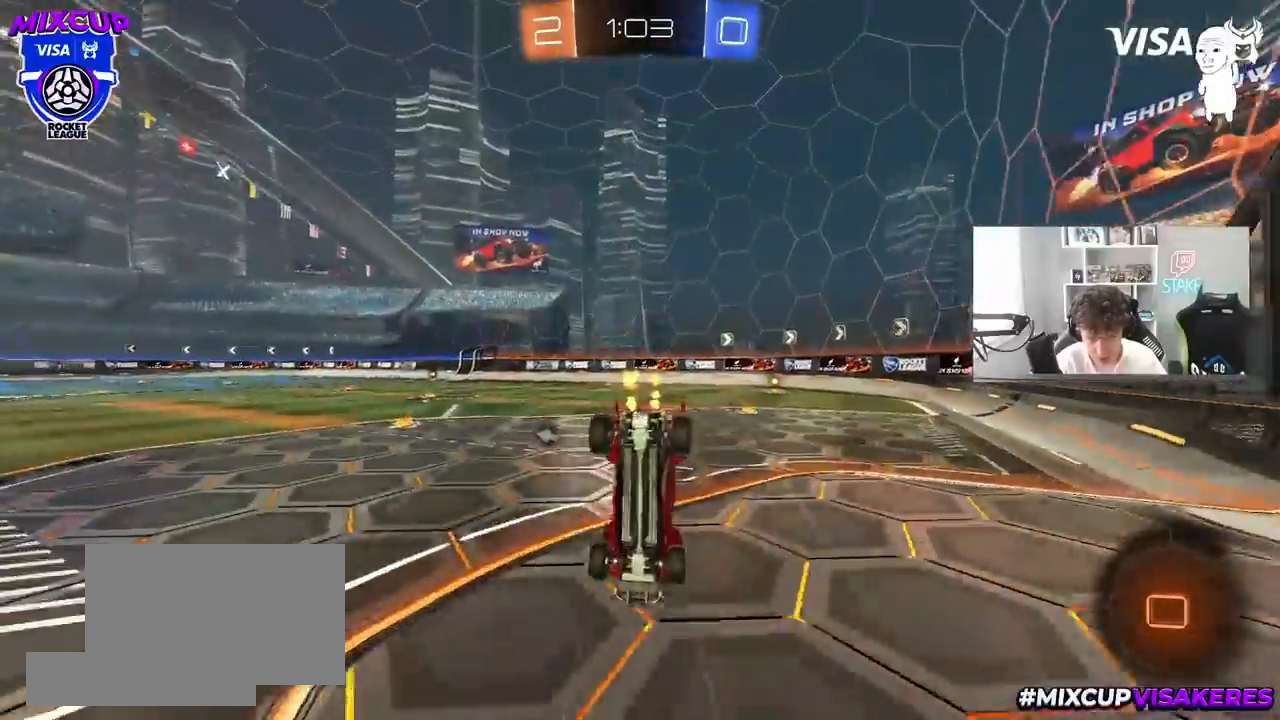
{"keys": ["space"], "mouse": [], "mouse_move": "up-right", "events": [[367, "space", "down"], [367, "w", "up"]]}
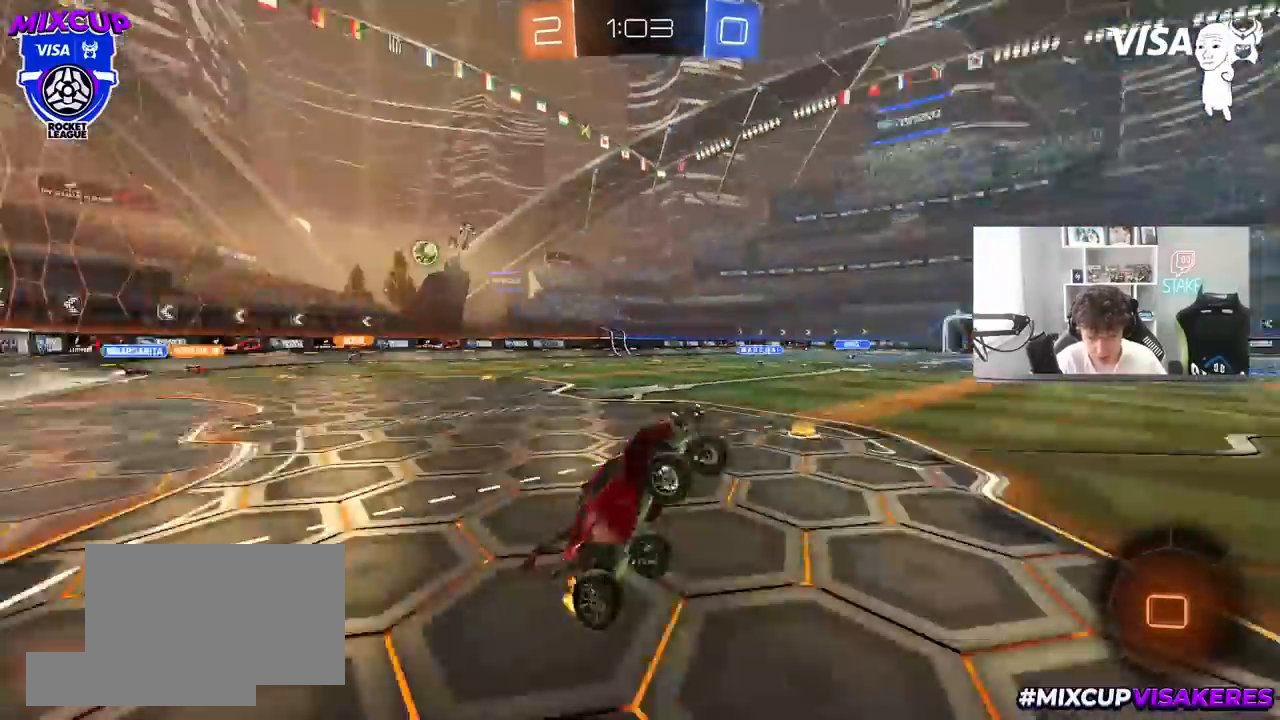
{"keys": ["d", "w"], "mouse": [], "mouse_move": "still", "events": [[17, "space", "up"], [250, "d", "down"], [250, "space", "down"], [350, "w", "down"], [383, "space", "up"]]}
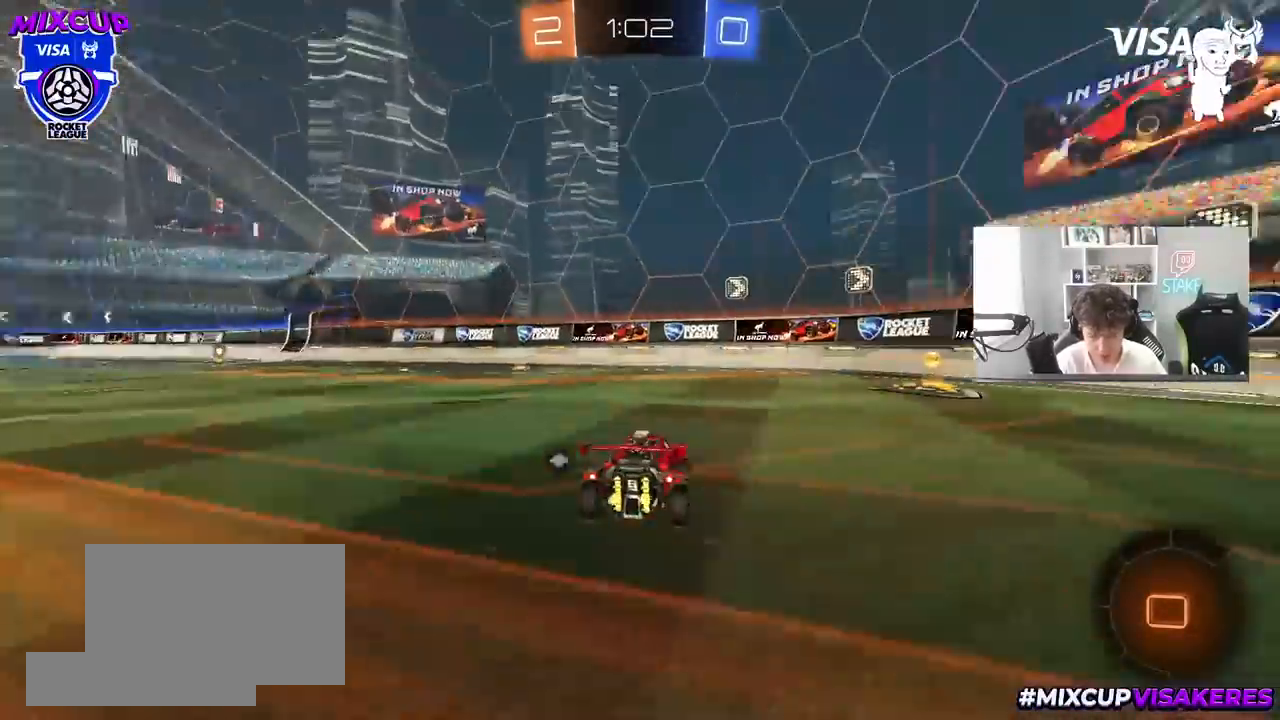
{"keys": ["d", "w"], "mouse": [], "mouse_move": "still", "events": [[117, "d", "up"], [217, "d", "down"], [300, "space", "down"], [350, "shift", "down"], [450, "space", "up"], [500, "shift", "up"]]}
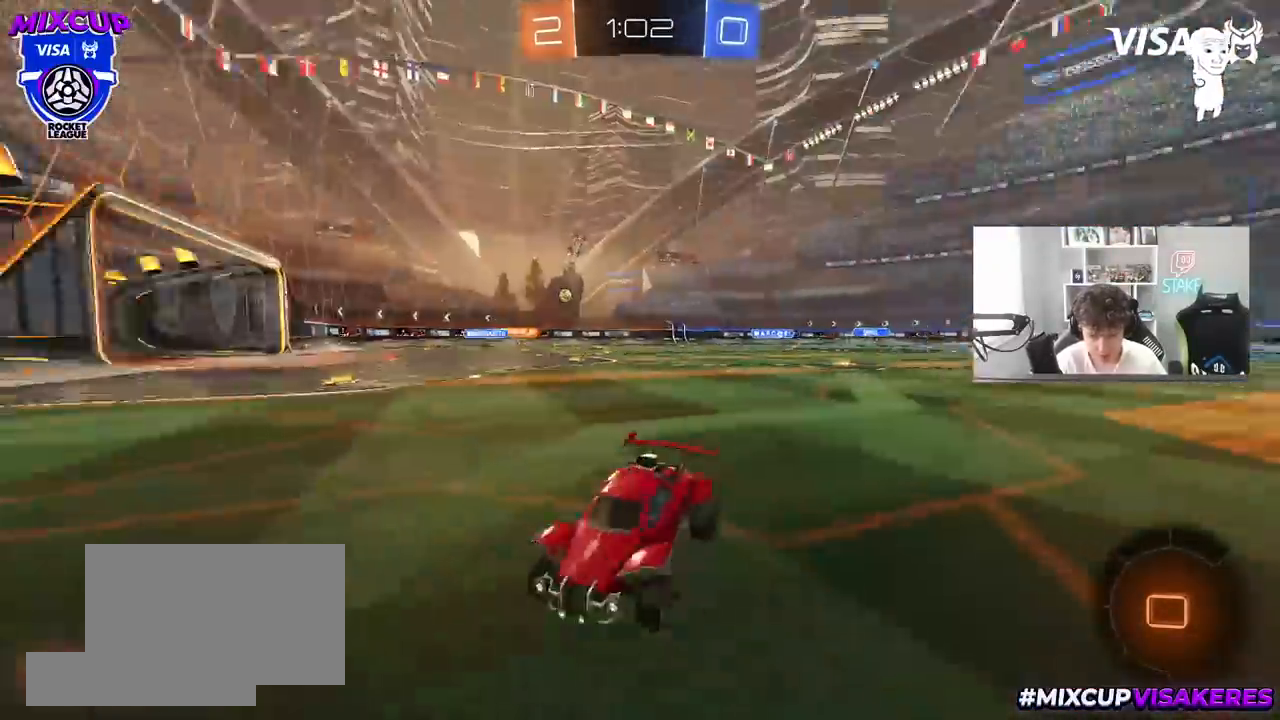
{"keys": ["d", "shift", "w"], "mouse": [], "mouse_move": "still", "events": [[467, "shift", "down"]]}
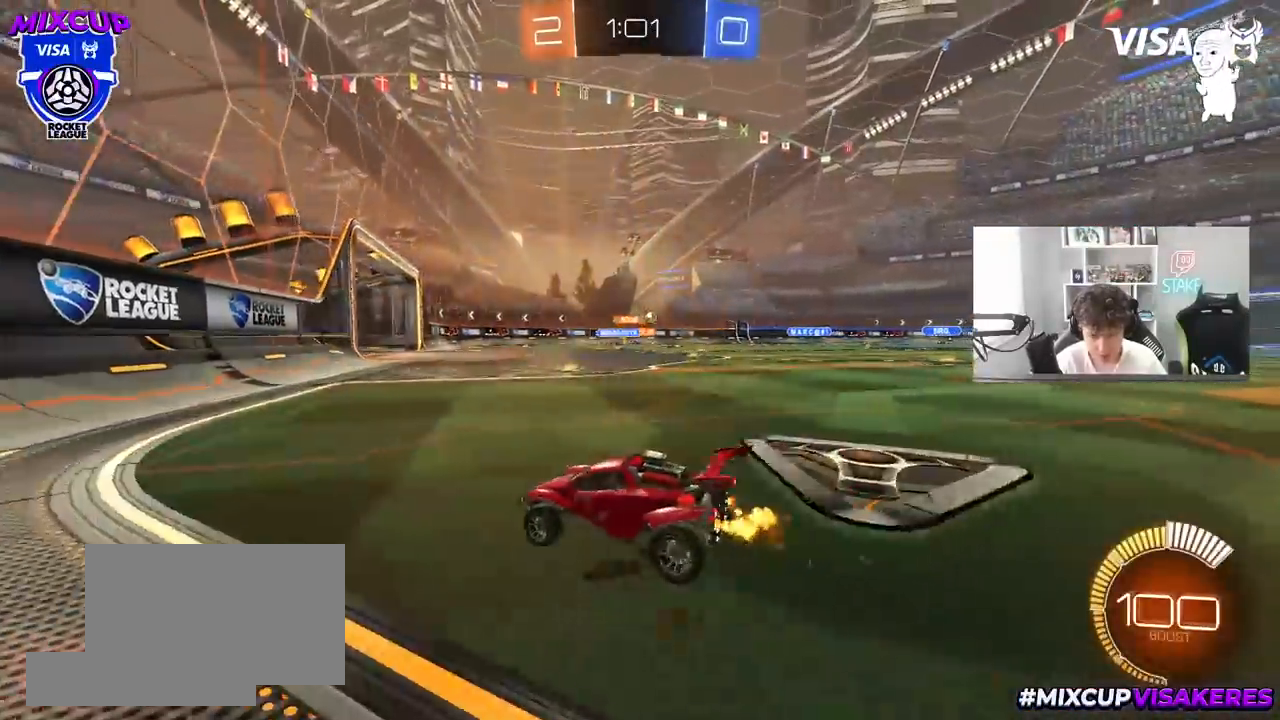
{"keys": ["w"], "mouse": [], "mouse_move": "still", "events": [[17, "shift", "up"], [100, "mouse_left", "down"], [333, "d", "up"], [383, "mouse_left", "up"]]}
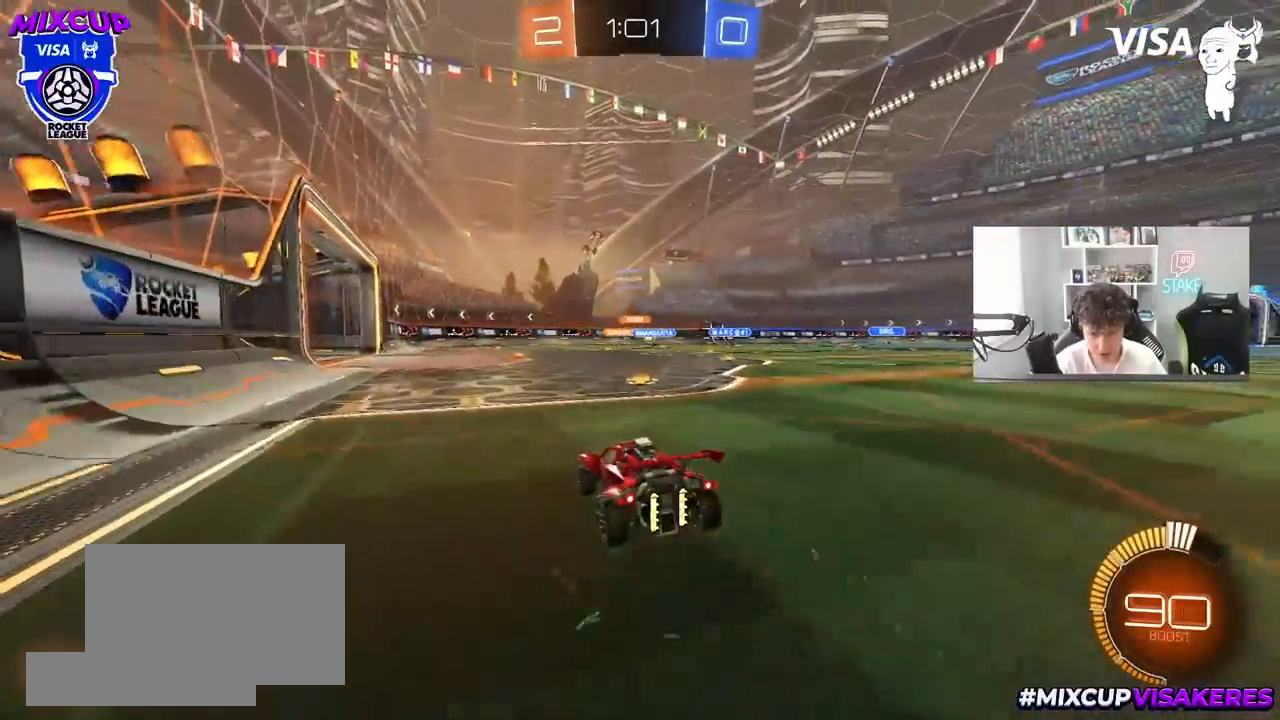
{"keys": ["w"], "mouse": ["left"], "mouse_move": "still", "events": [[300, "a", "down"], [400, "mouse_left", "down"], [450, "a", "up"]]}
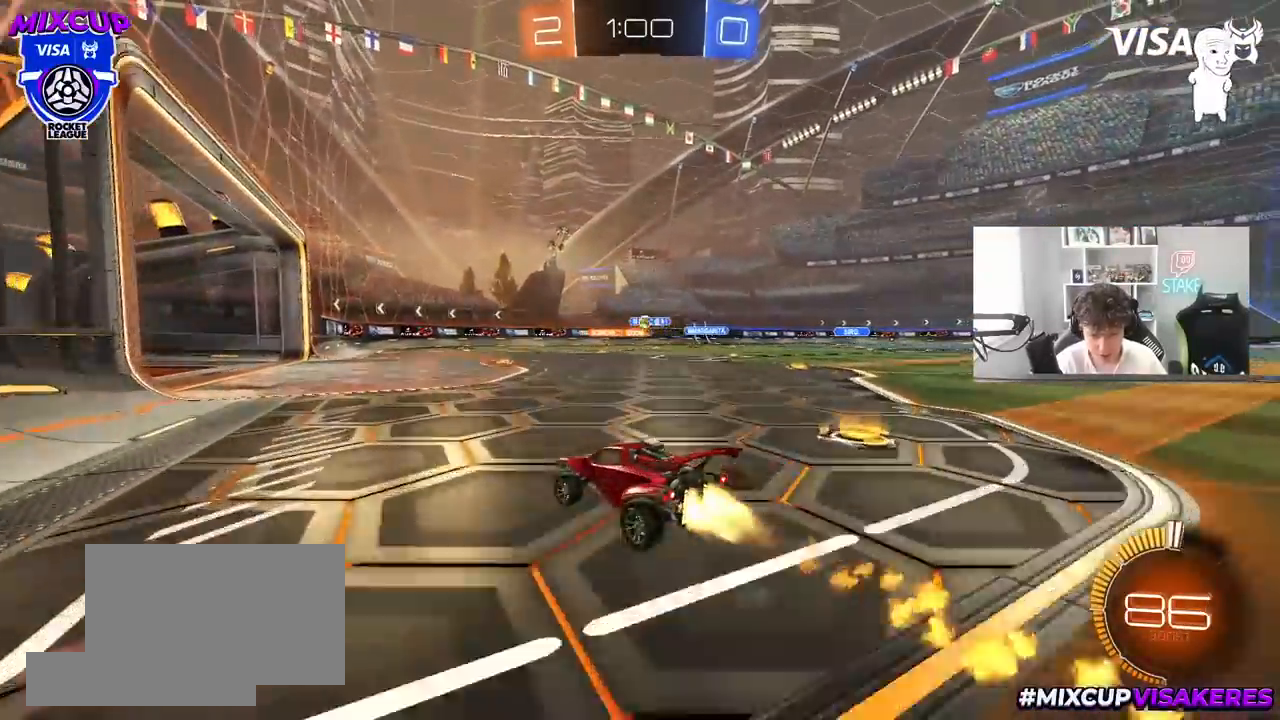
{"keys": ["d", "s"], "mouse": ["right"], "mouse_move": "down-left", "events": [[50, "mouse_left", "up"], [283, "d", "down"], [317, "w", "up"], [367, "a", "down"], [367, "d", "up"], [367, "mouse_right", "down"], [367, "s", "down"], [417, "a", "up"], [467, "d", "down"]]}